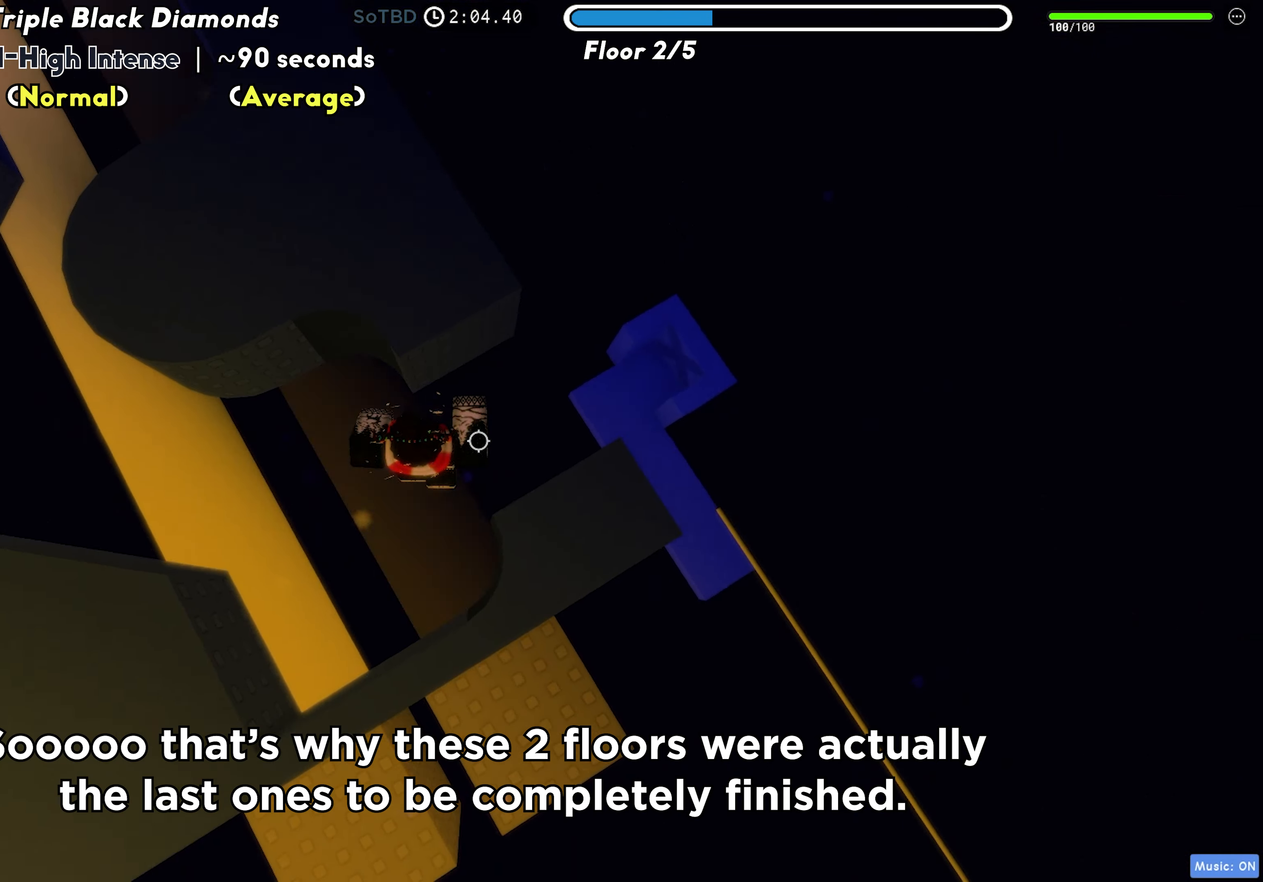
Gameplay with keyboard; each line is a JSON object with the keys held at the frame after it. "events" lists presses ("down") and releases ("up") of "a", "ctrl", "d", "f", "r", "s", "shift", "space", "tab" and "w" between this image and that frame as [ms after this image, input, new state], when the widget could be followed in between. No other keys are recorded. Mouse input is not recorded.
{"keys": ["d"], "events": [[217, "d", "down"], [350, "space", "down"], [450, "space", "up"]]}
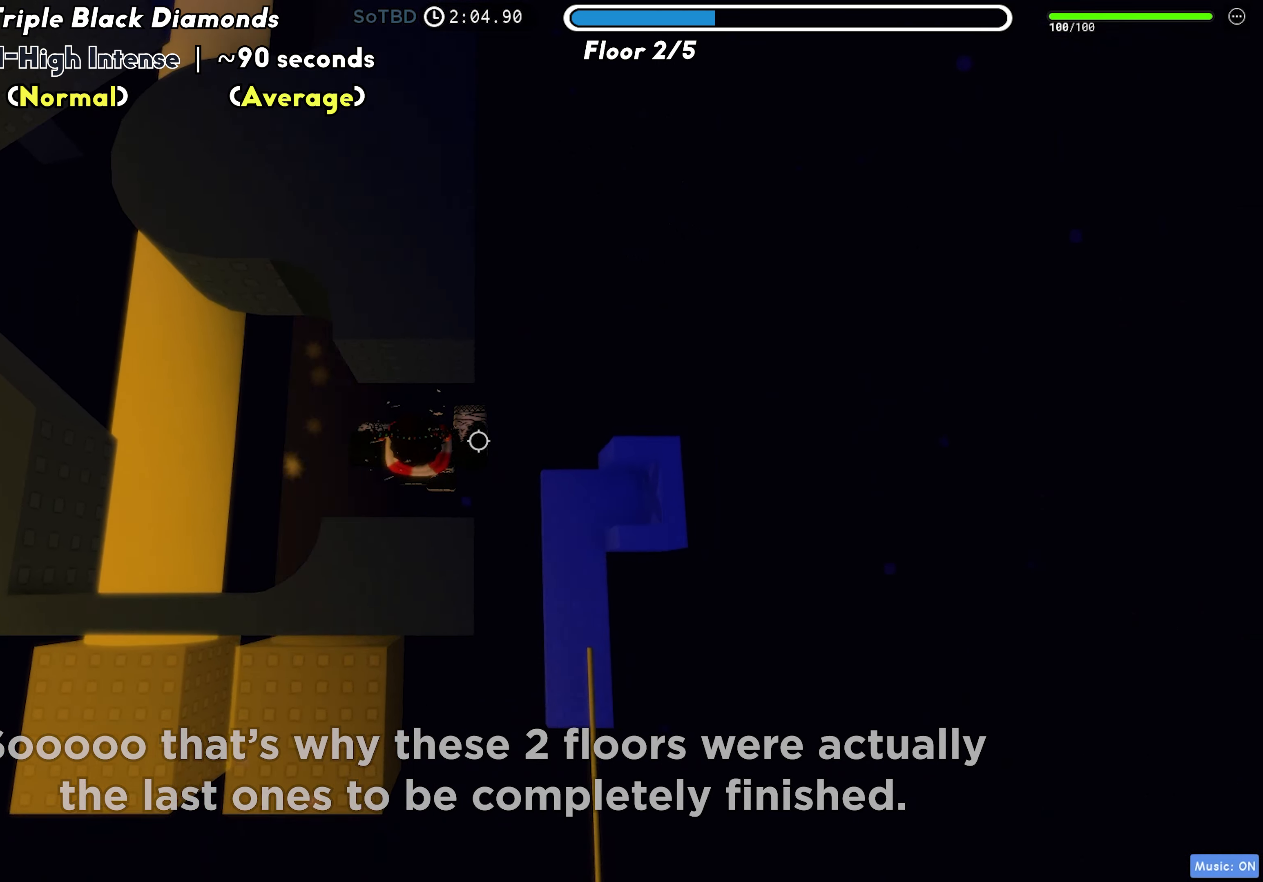
{"keys": ["w"], "events": [[283, "w", "down"], [433, "d", "up"]]}
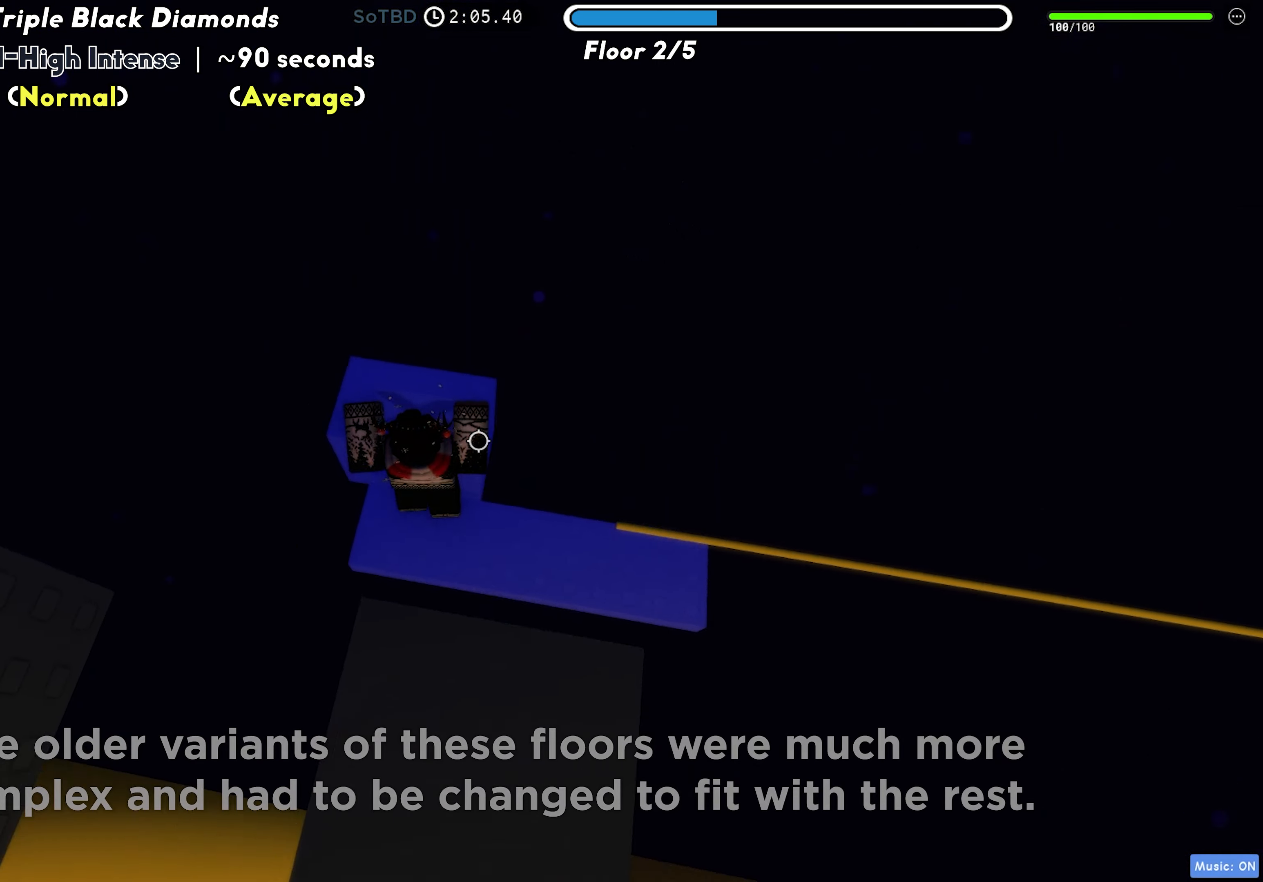
{"keys": ["w"], "events": [[67, "shift", "down"], [217, "shift", "up"]]}
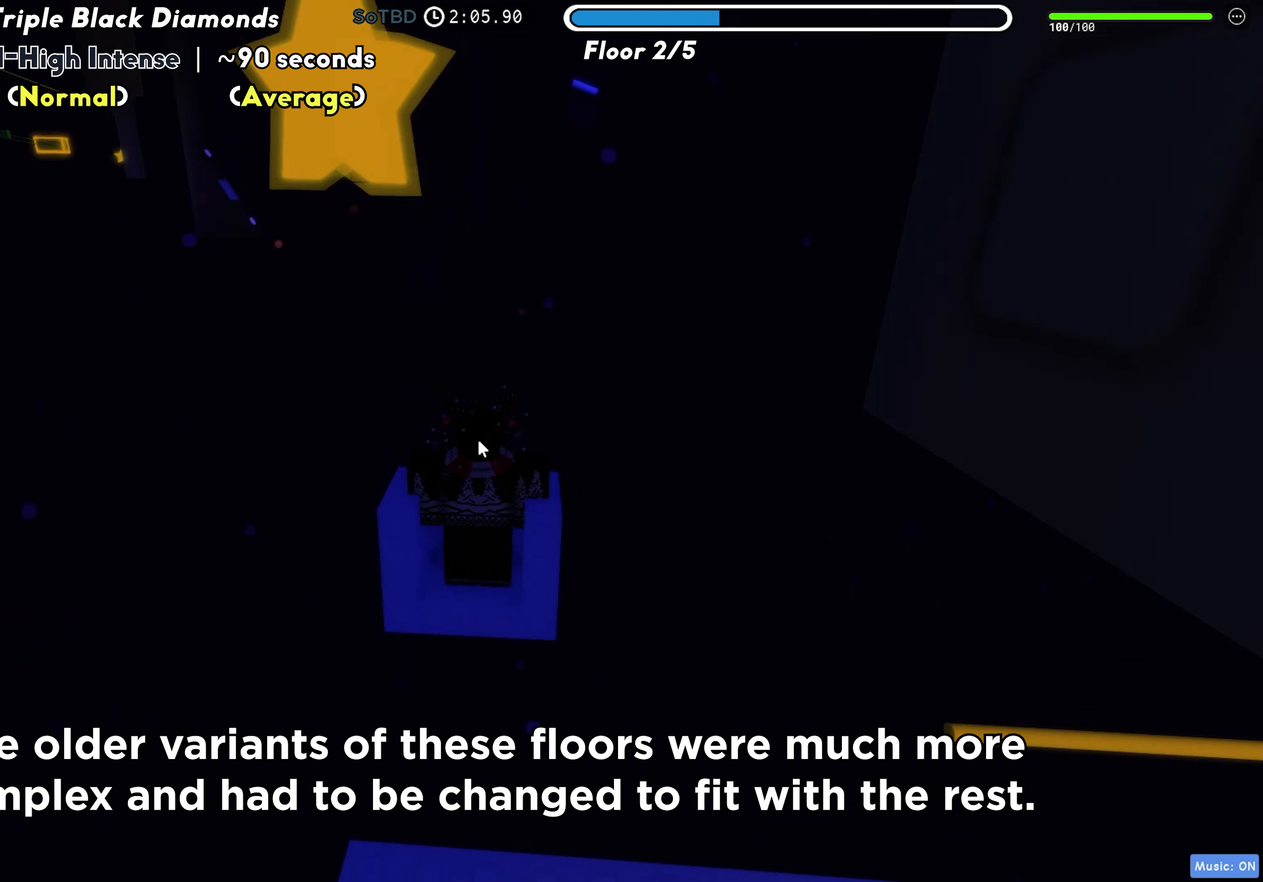
{"keys": ["w"], "events": []}
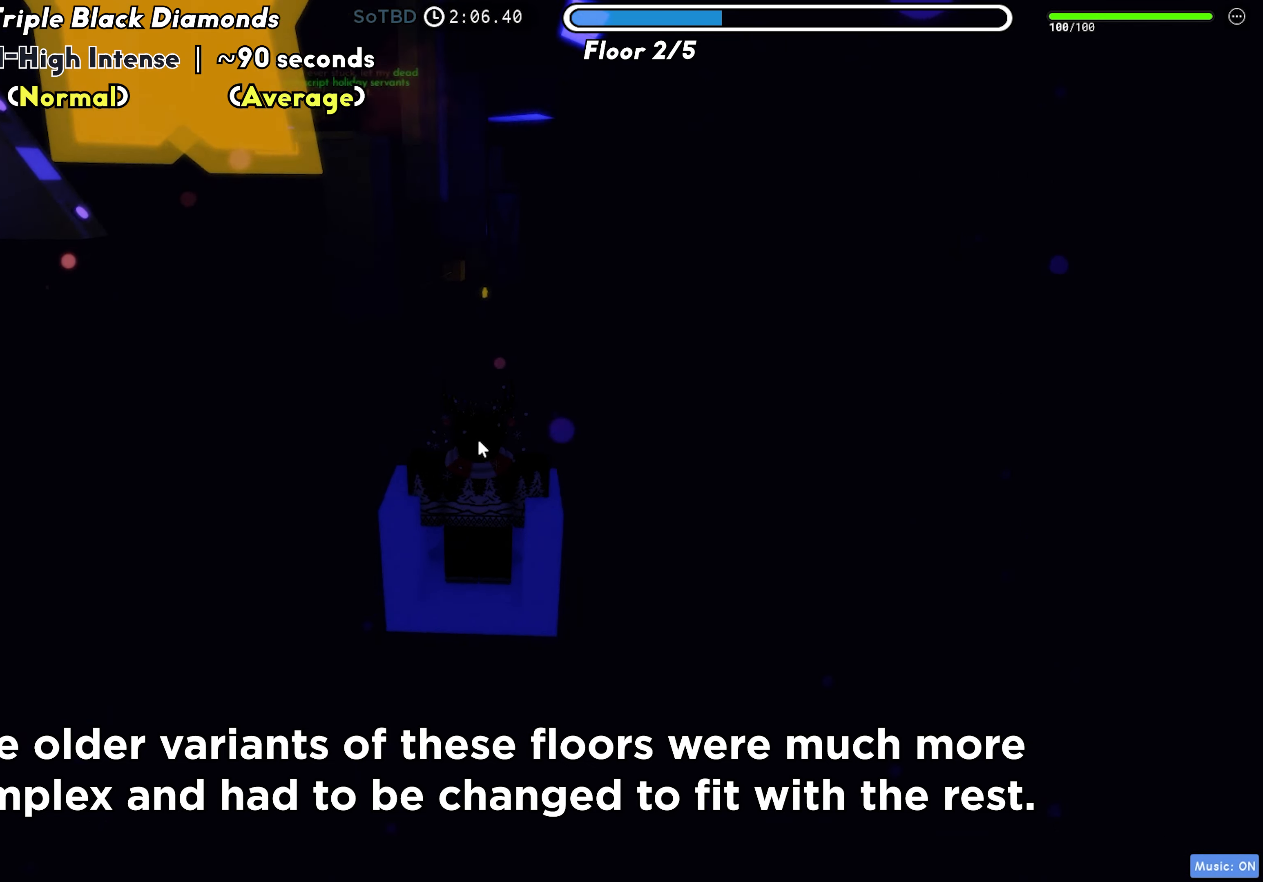
{"keys": ["w"], "events": []}
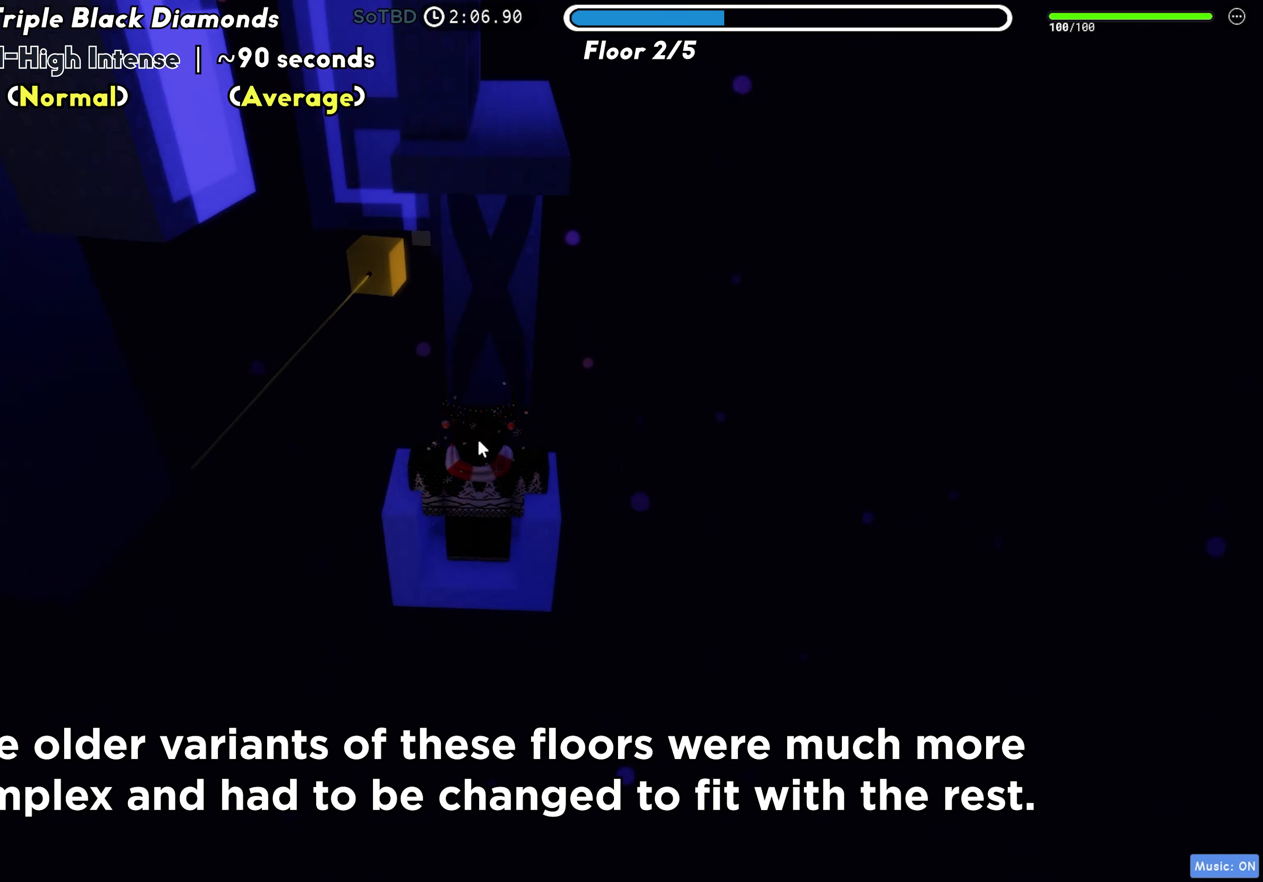
{"keys": ["w"], "events": []}
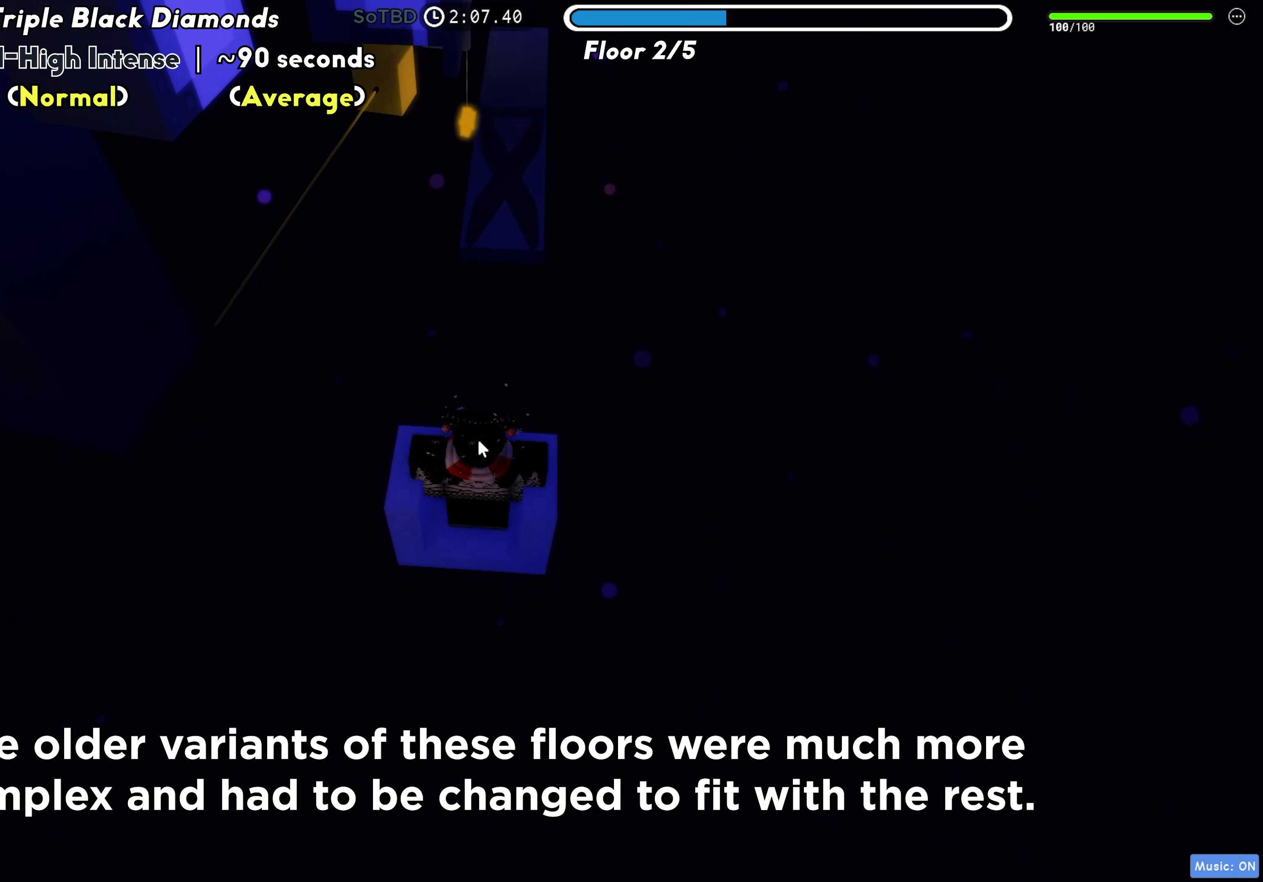
{"keys": ["w"], "events": []}
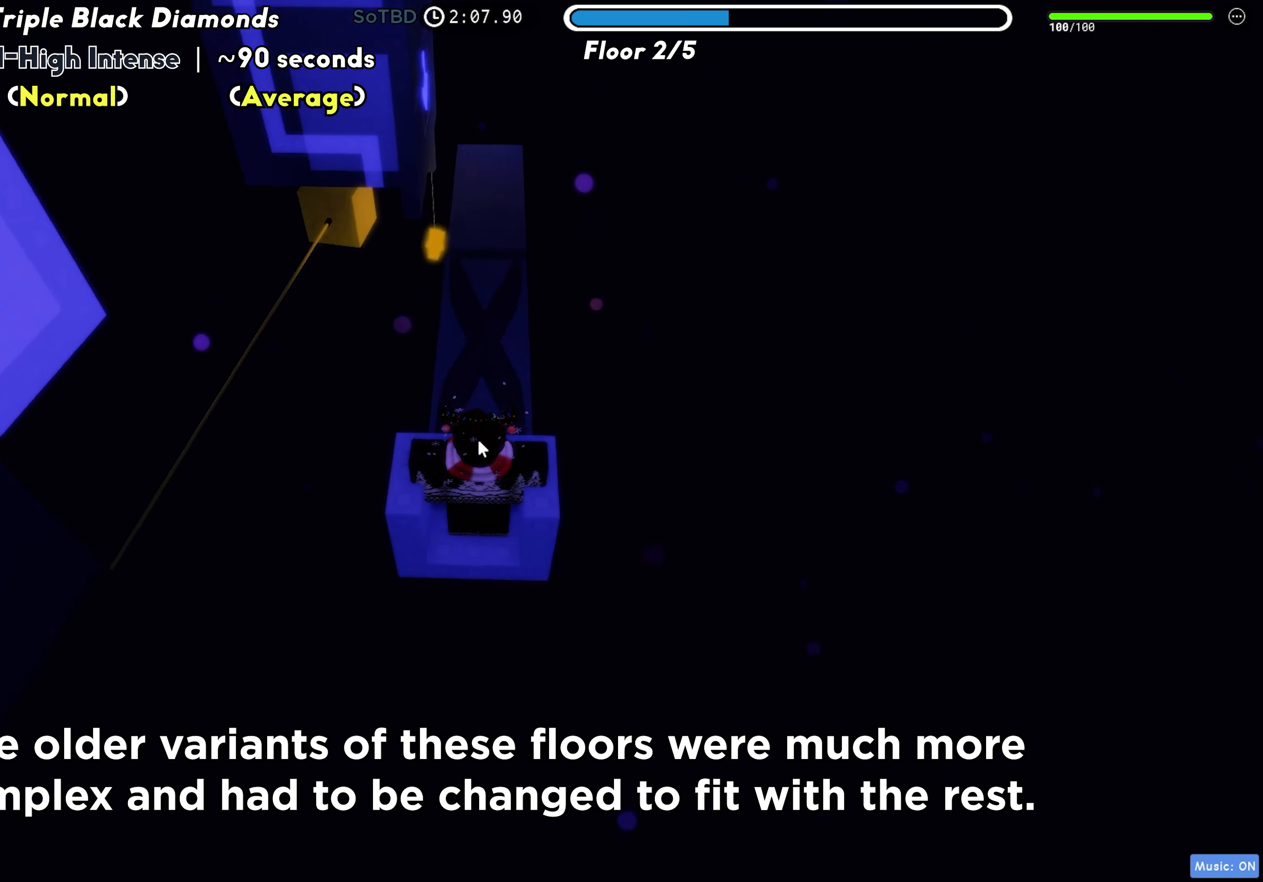
{"keys": ["d", "shift", "space"], "events": [[400, "space", "down"], [417, "w", "up"], [450, "d", "down"], [500, "shift", "down"]]}
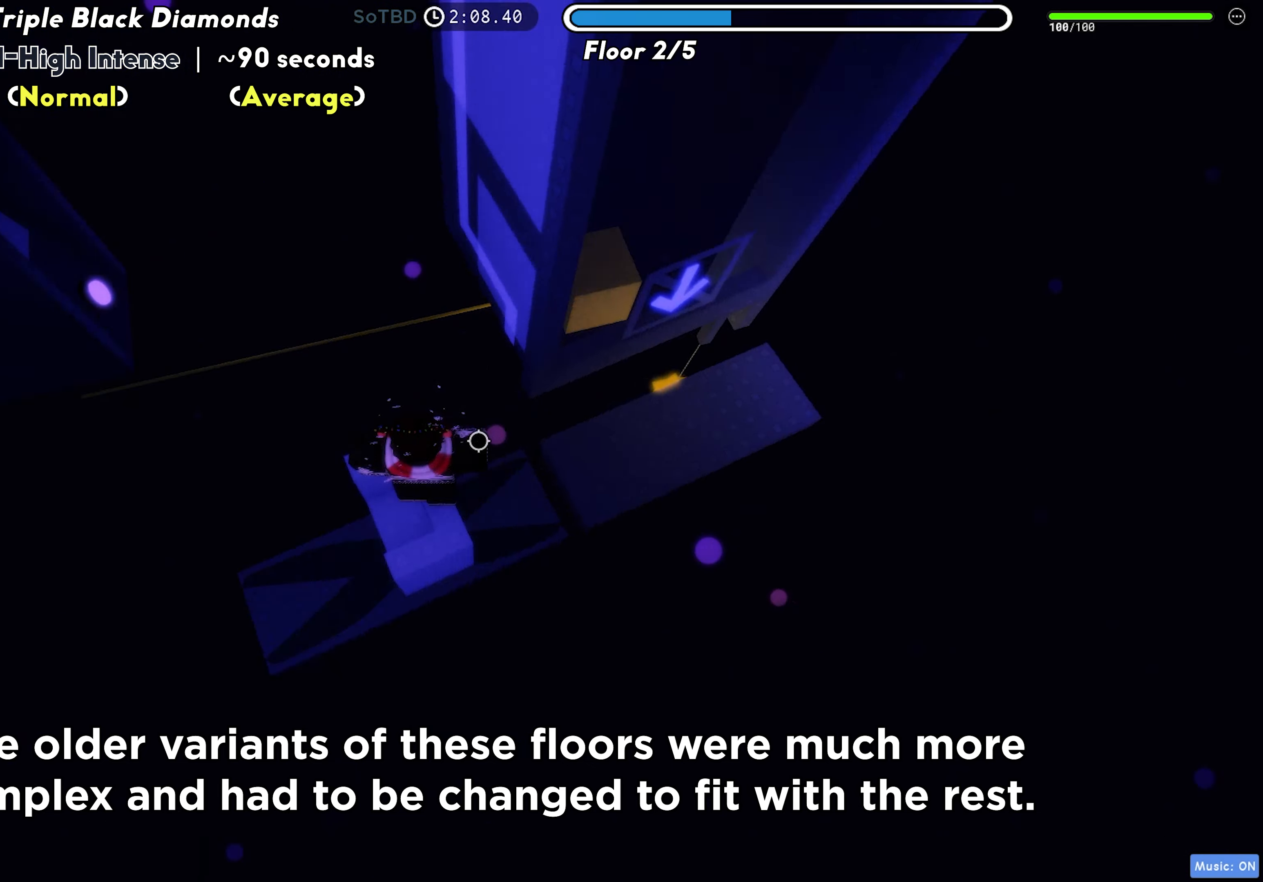
{"keys": ["d"], "events": [[17, "space", "up"], [133, "shift", "up"]]}
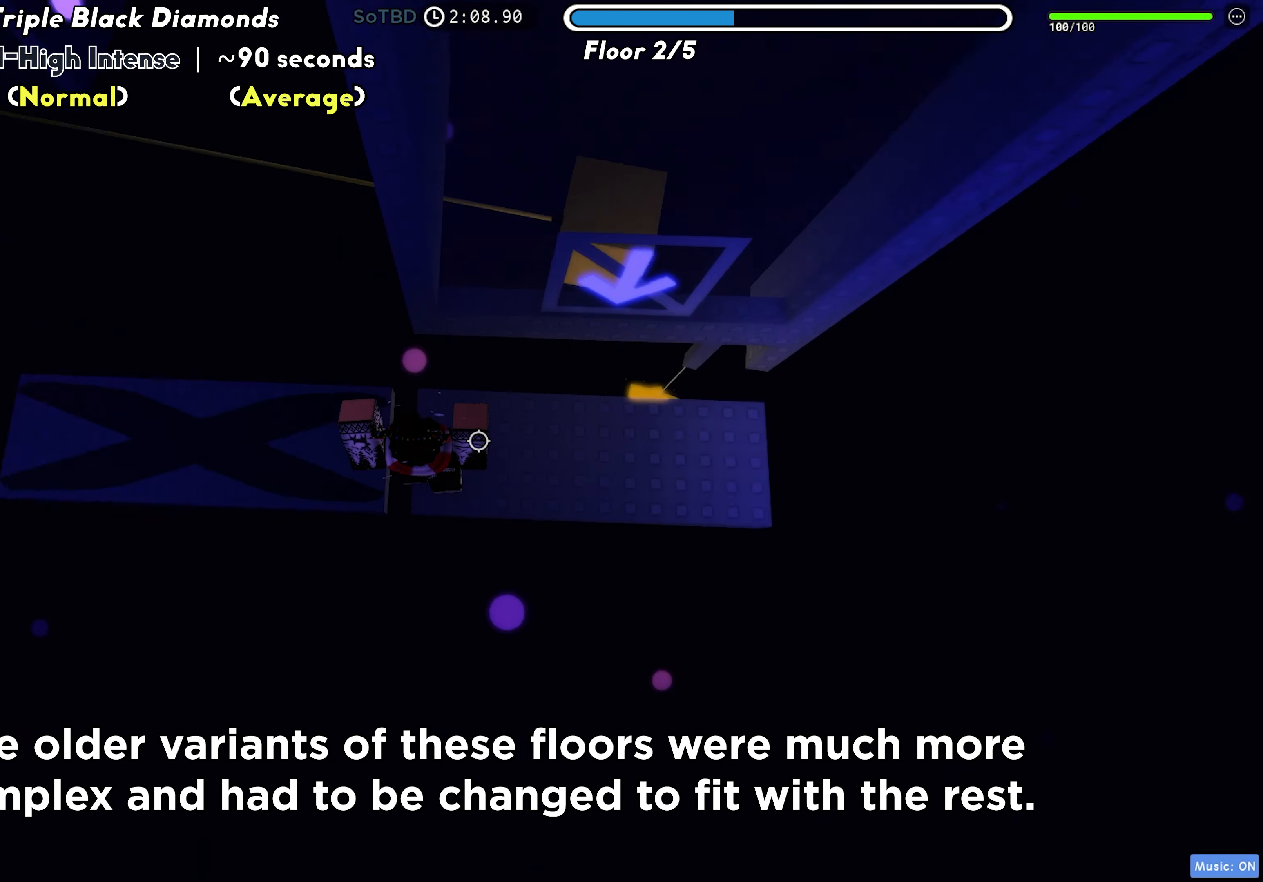
{"keys": [], "events": [[100, "s", "down"], [167, "d", "up"], [300, "a", "down"], [400, "a", "up"], [417, "s", "up"]]}
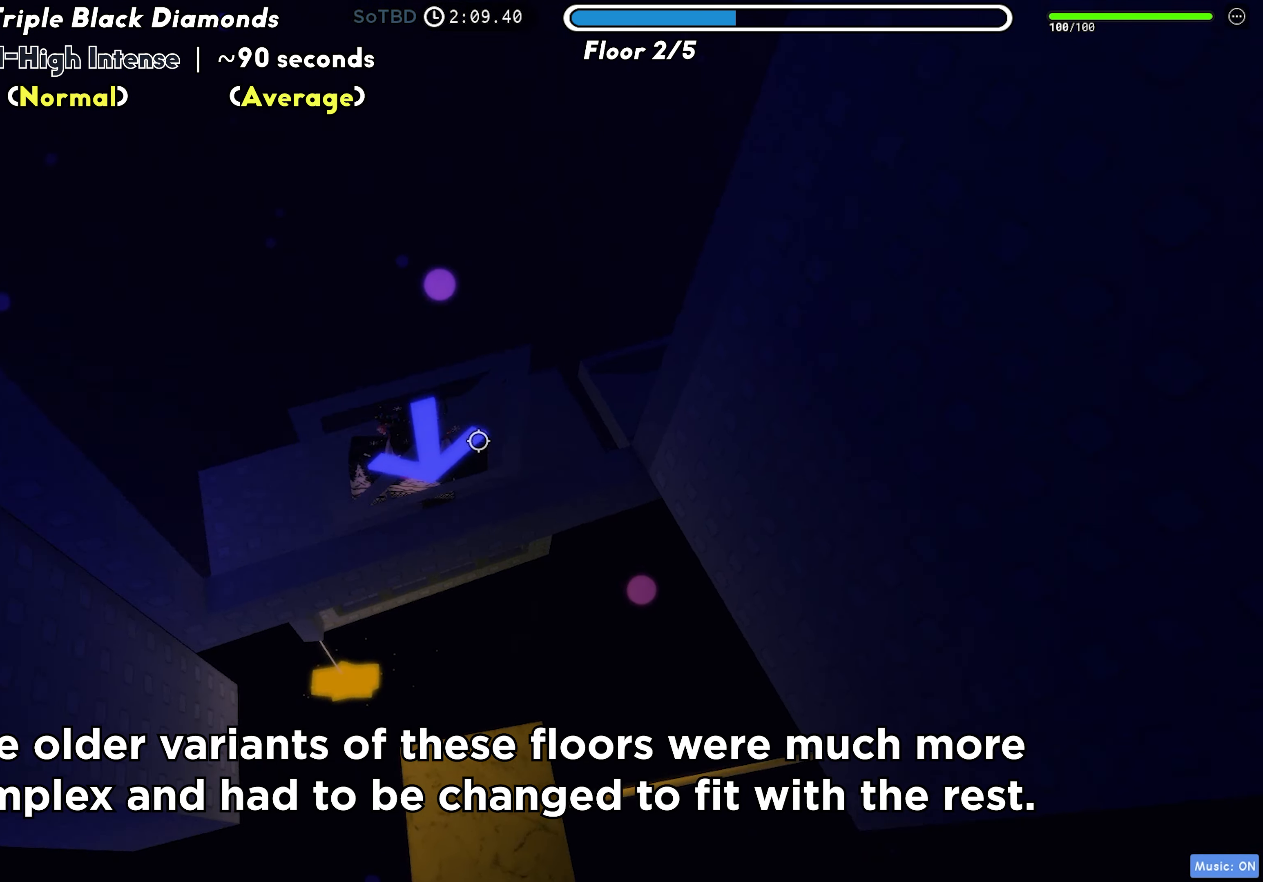
{"keys": ["s"], "events": [[283, "s", "down"]]}
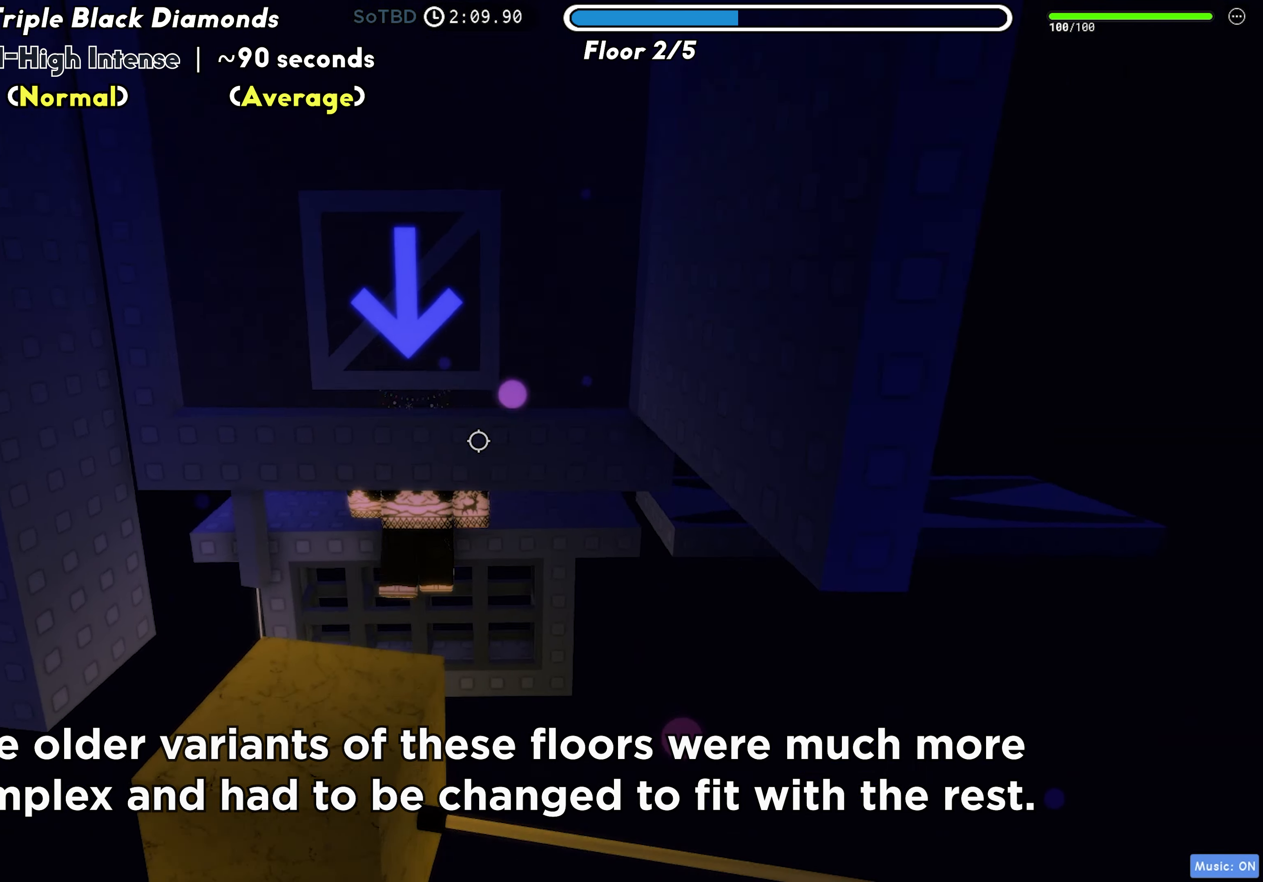
{"keys": [], "events": [[283, "s", "up"]]}
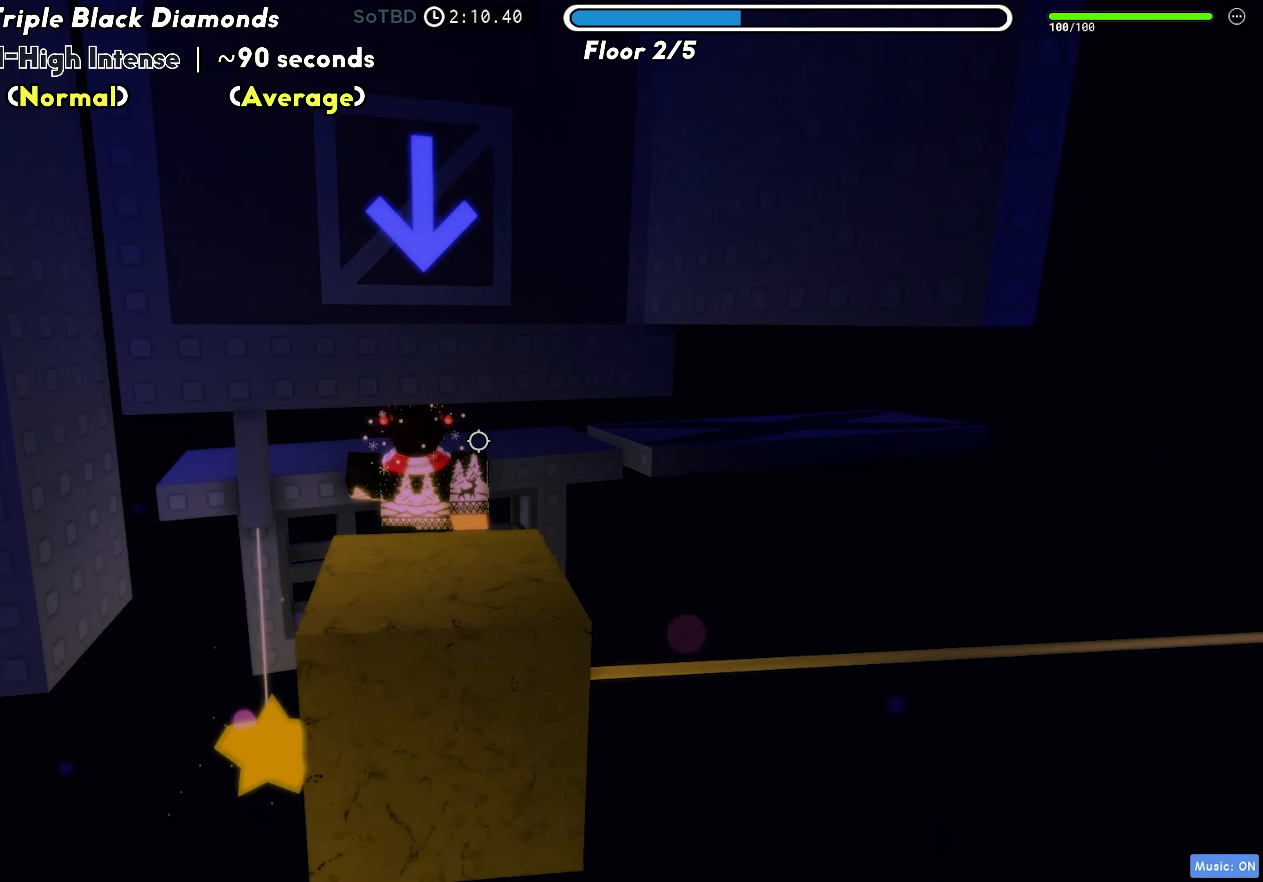
{"keys": ["s"], "events": [[233, "s", "down"], [367, "space", "down"], [483, "space", "up"]]}
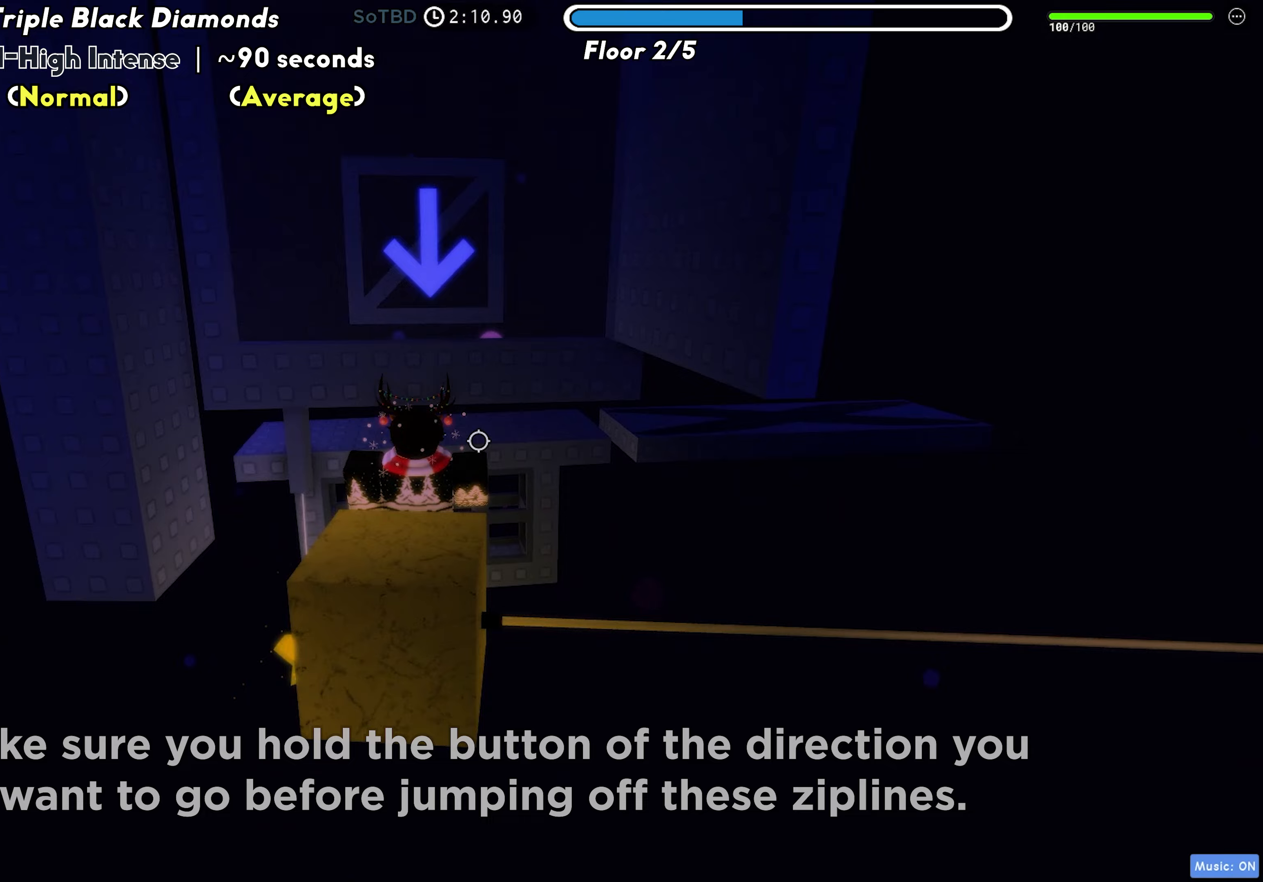
{"keys": ["d", "w"], "events": [[117, "s", "up"], [333, "w", "down"], [400, "d", "down"]]}
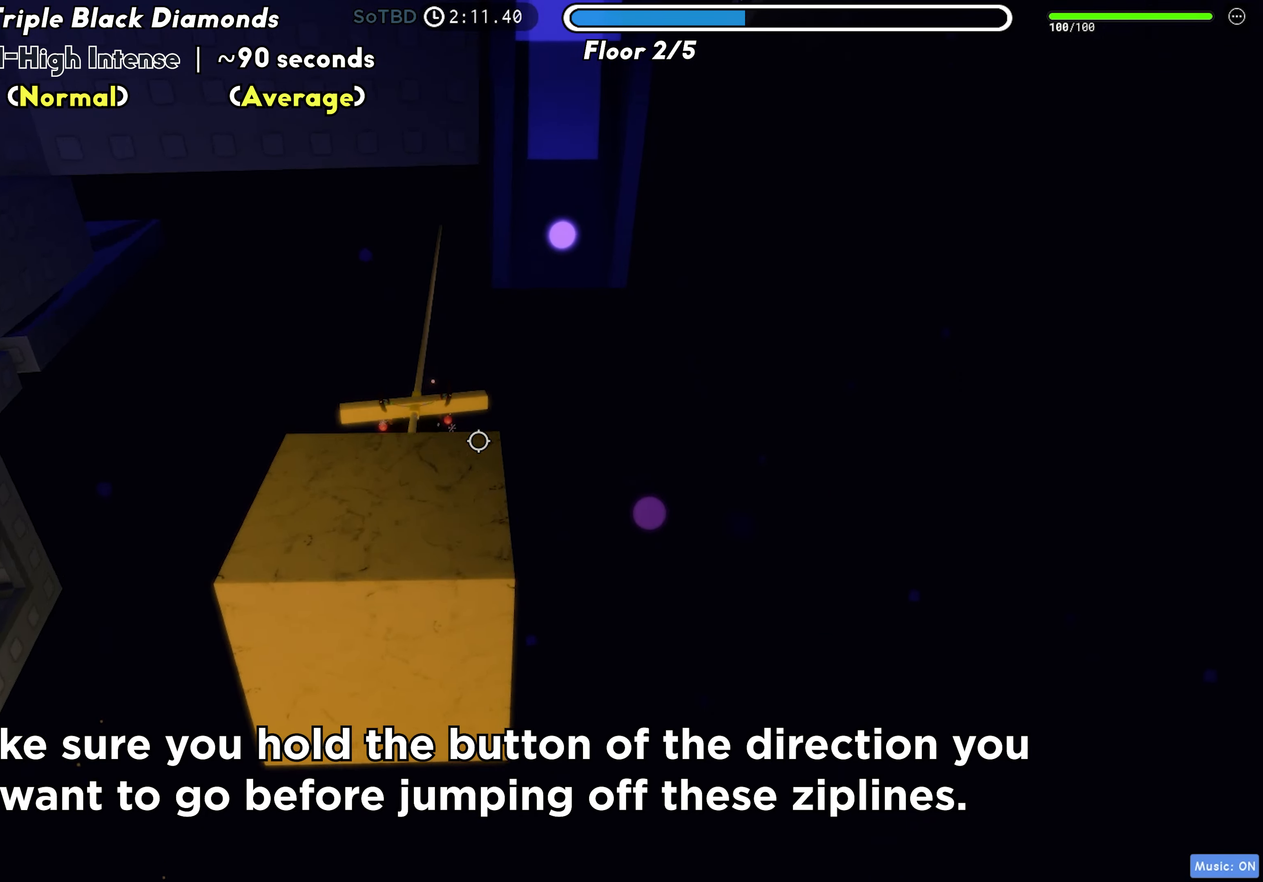
{"keys": ["d", "w"], "events": [[100, "d", "up"], [350, "d", "down"]]}
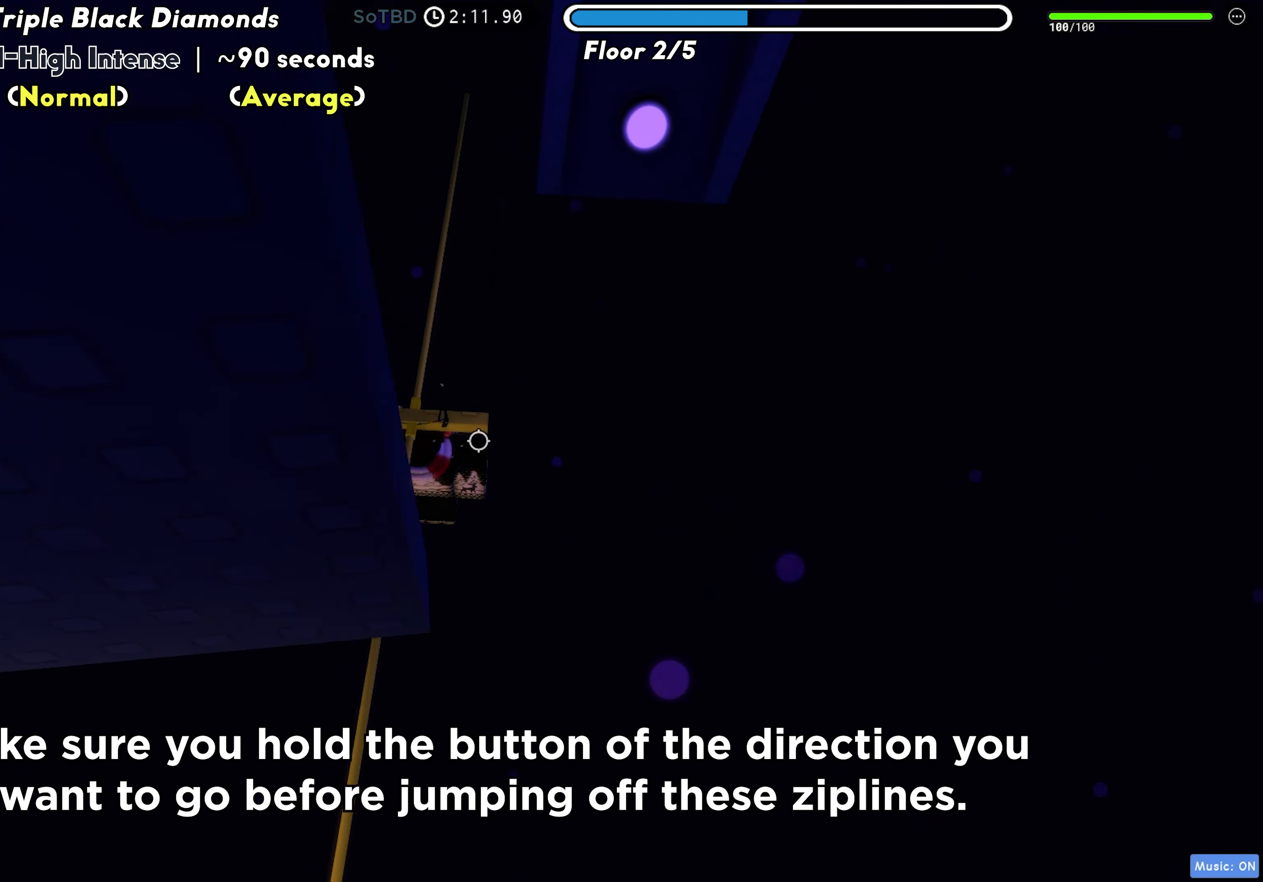
{"keys": ["d"], "events": [[83, "w", "up"]]}
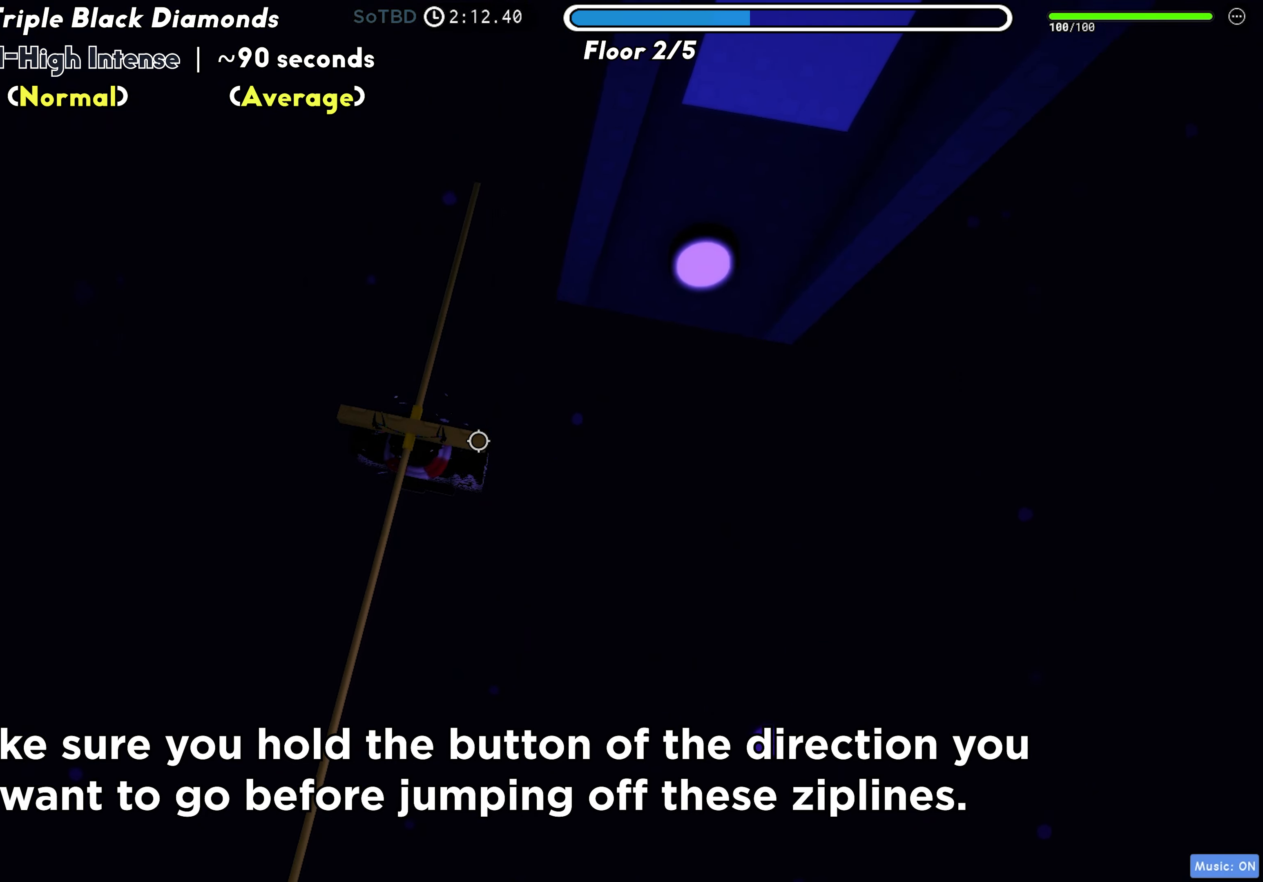
{"keys": ["d"], "events": [[117, "space", "down"], [217, "space", "up"]]}
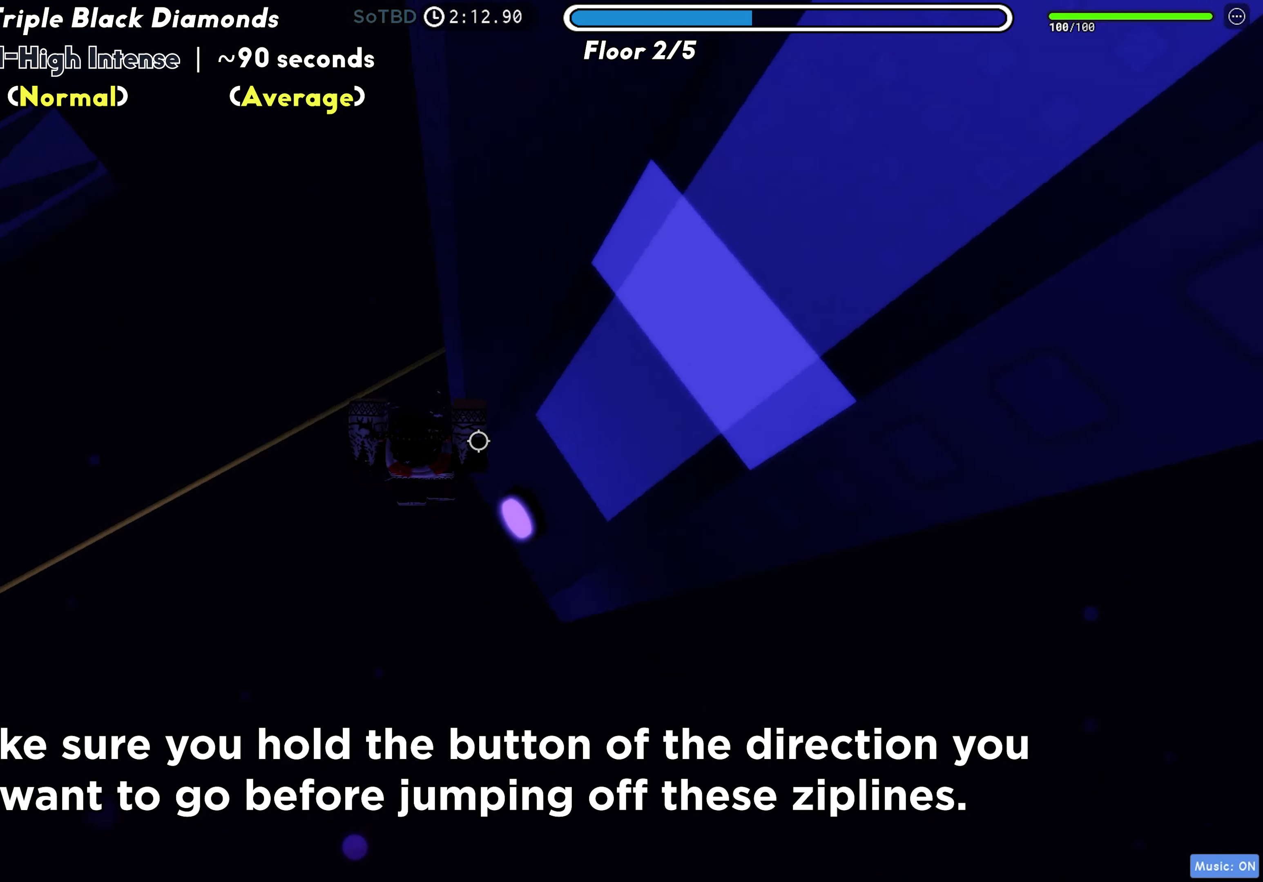
{"keys": ["space"], "events": [[83, "w", "down"], [150, "space", "down"], [250, "space", "up"], [267, "d", "up"], [283, "shift", "down"], [417, "shift", "up"], [467, "space", "down"], [483, "w", "up"]]}
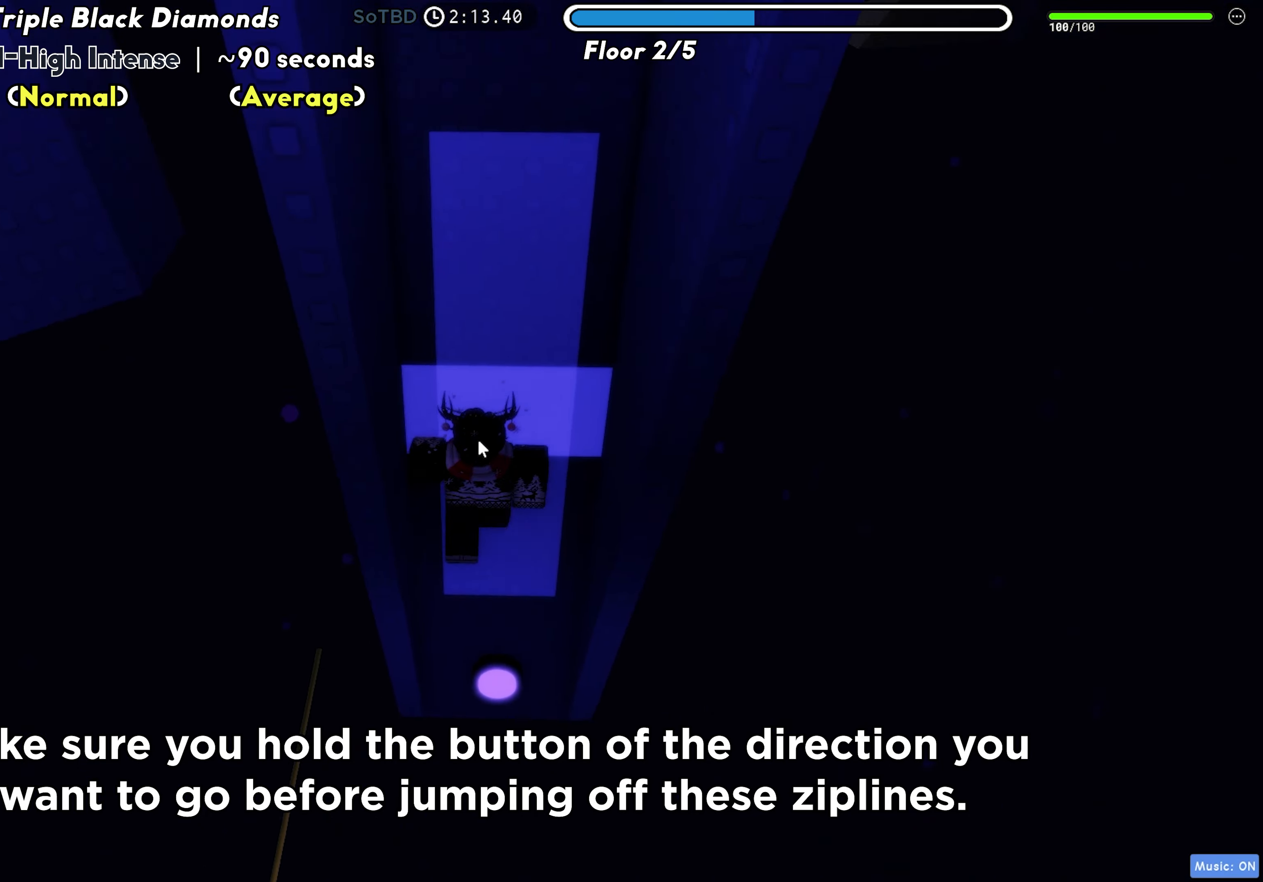
{"keys": ["space", "w"], "events": [[83, "space", "up"], [100, "w", "down"], [400, "space", "down"], [400, "w", "up"], [483, "w", "down"]]}
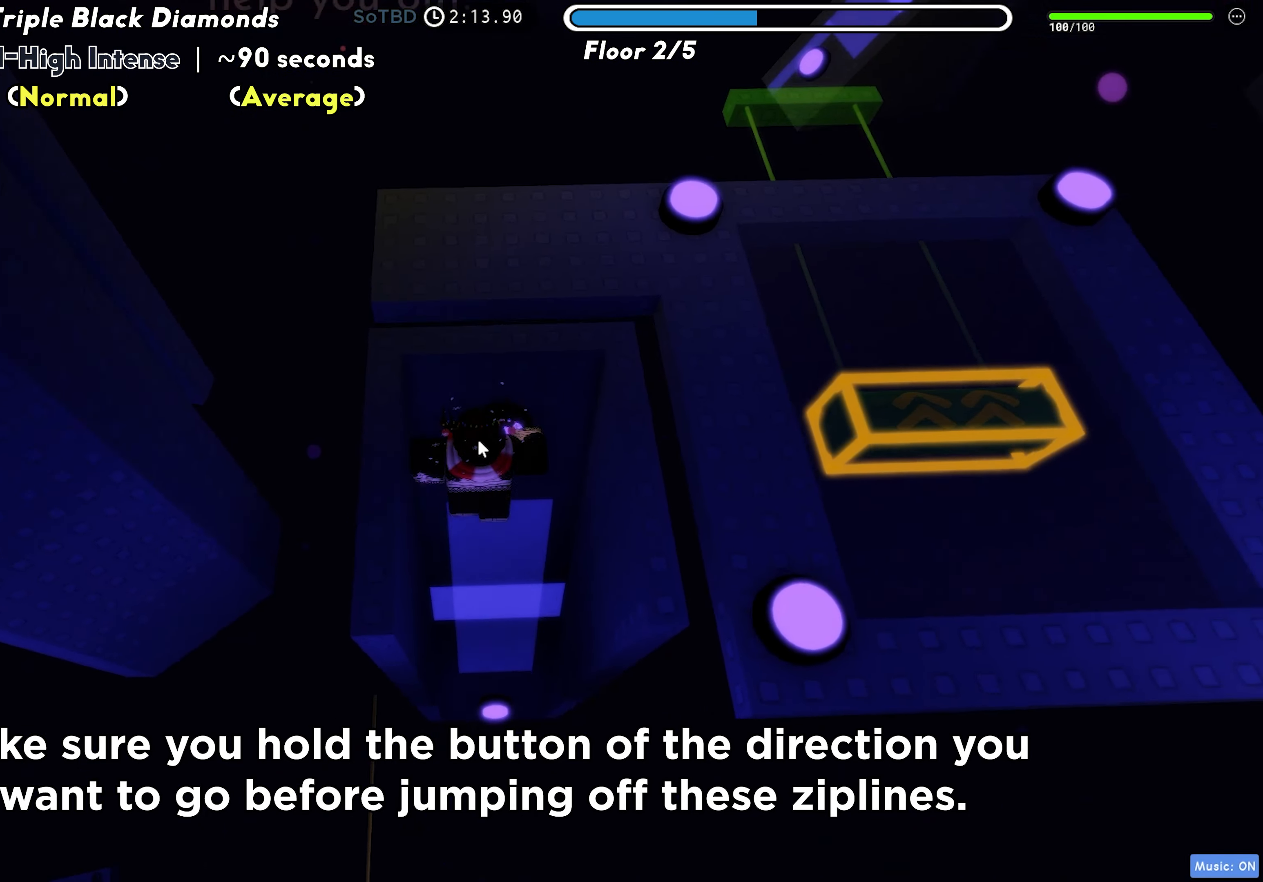
{"keys": ["d", "w"], "events": [[17, "space", "up"], [133, "d", "down"], [333, "shift", "down"], [467, "shift", "up"]]}
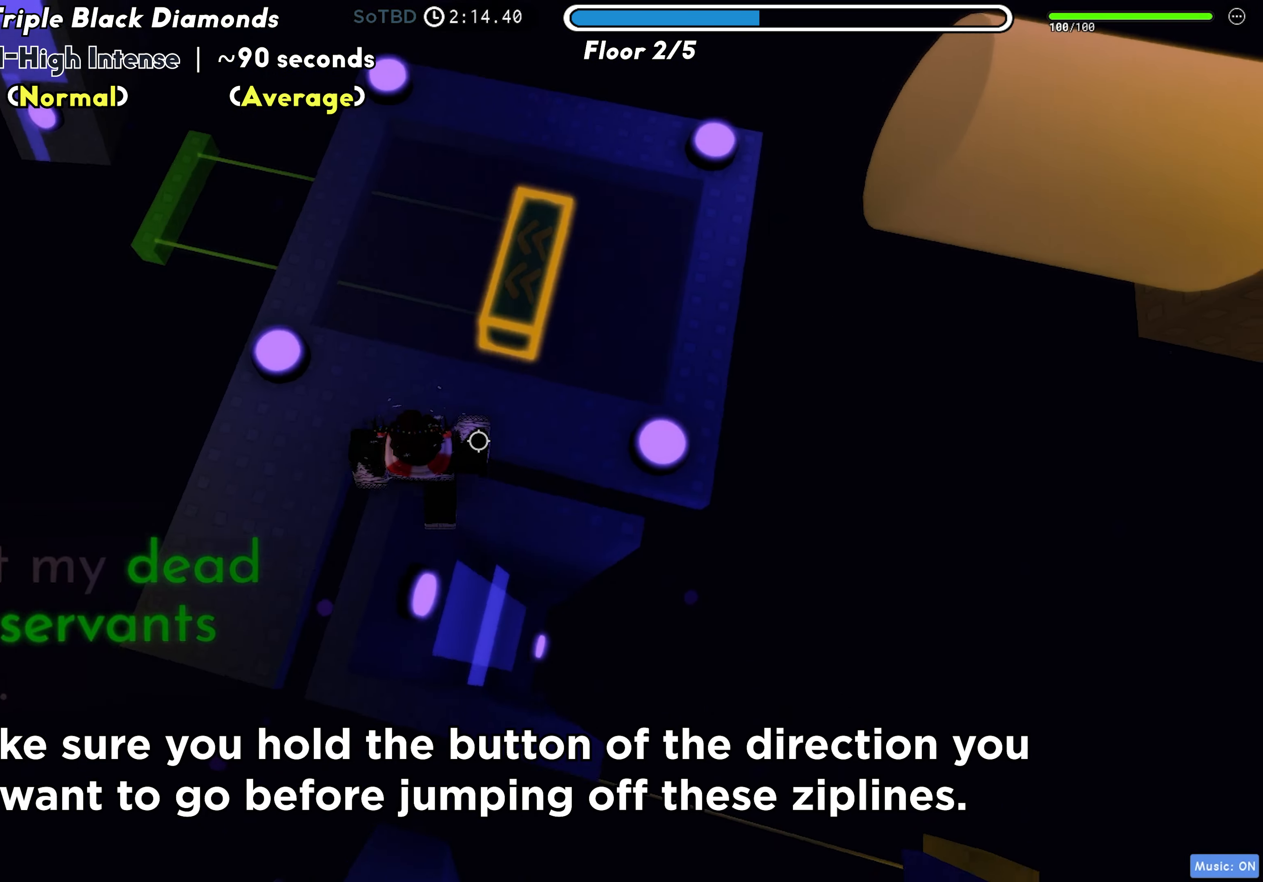
{"keys": ["d", "w"], "events": [[50, "space", "down"], [133, "space", "up"]]}
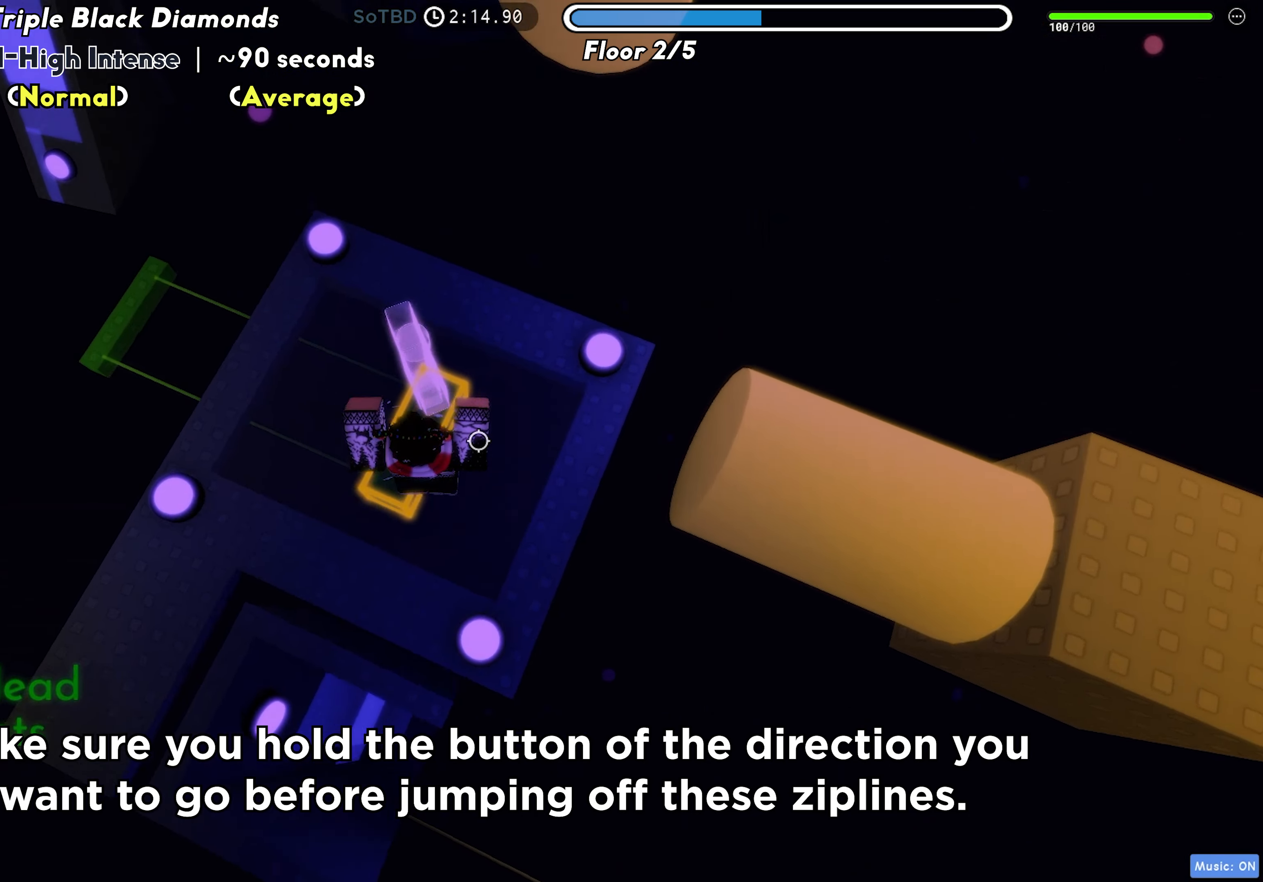
{"keys": ["d"], "events": [[67, "w", "up"], [167, "space", "down"], [250, "space", "up"], [367, "space", "down"], [467, "space", "up"]]}
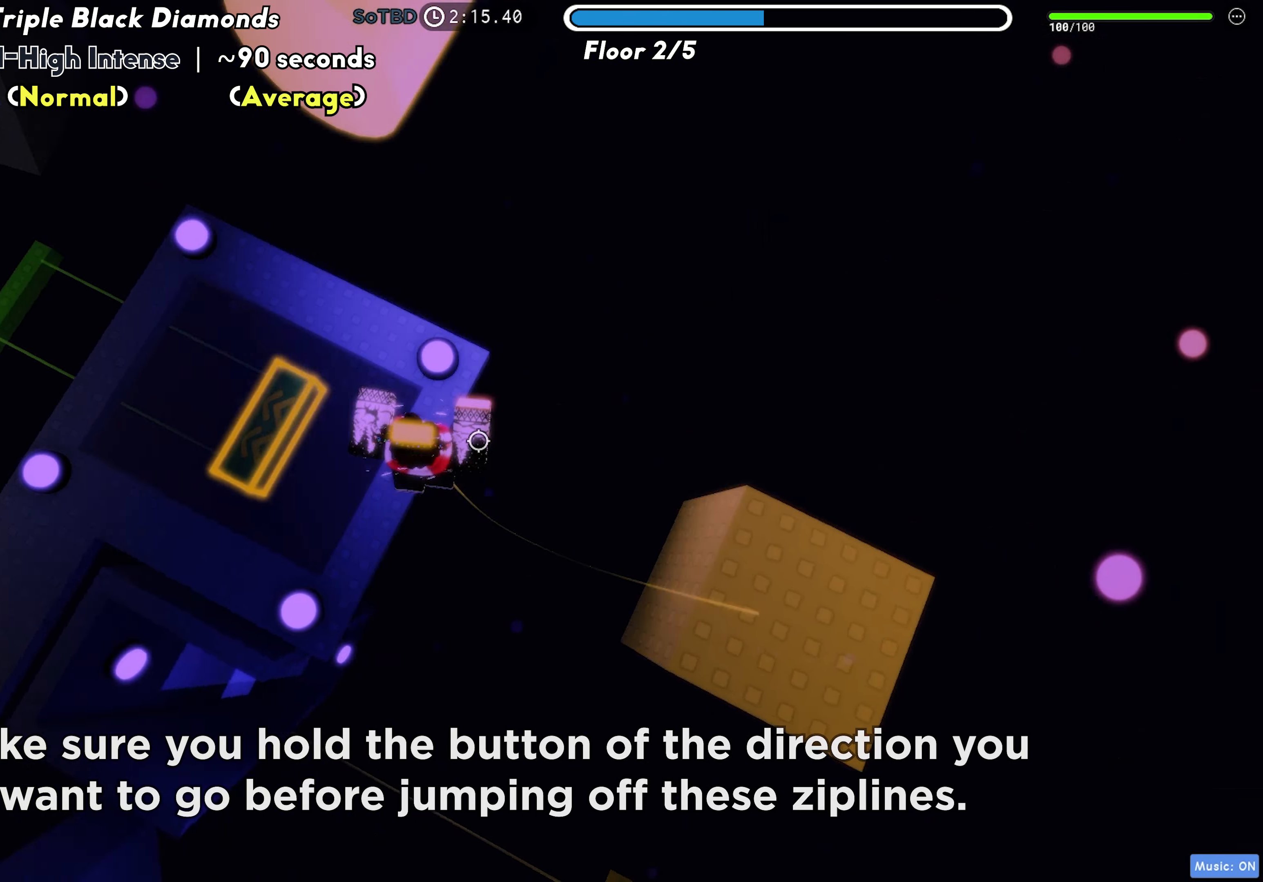
{"keys": ["space"], "events": [[33, "space", "down"], [83, "d", "up"], [117, "space", "up"], [183, "space", "down"], [267, "space", "up"], [333, "space", "down"], [417, "space", "up"], [483, "space", "down"]]}
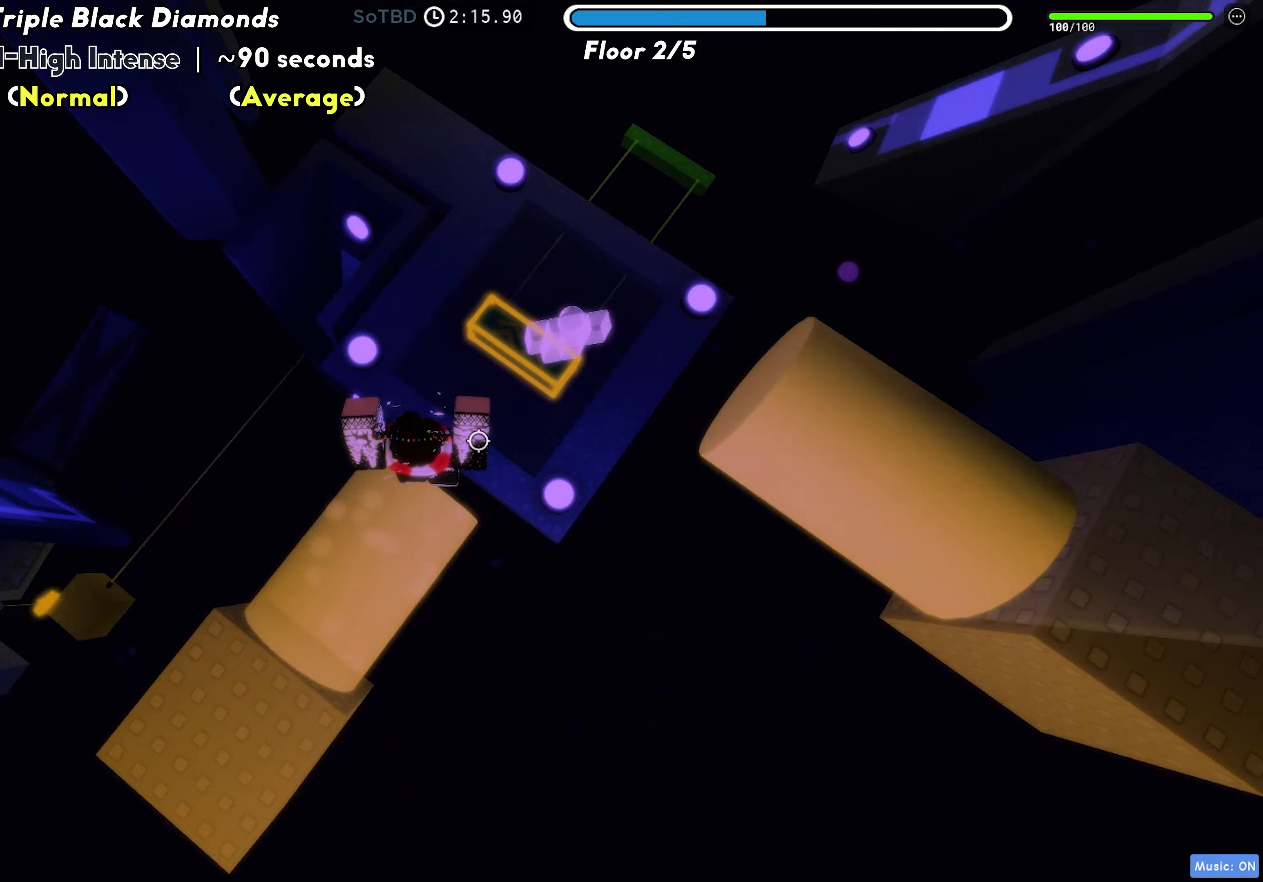
{"keys": [], "events": [[83, "space", "up"], [150, "space", "down"], [233, "space", "up"], [283, "space", "down"], [400, "space", "up"]]}
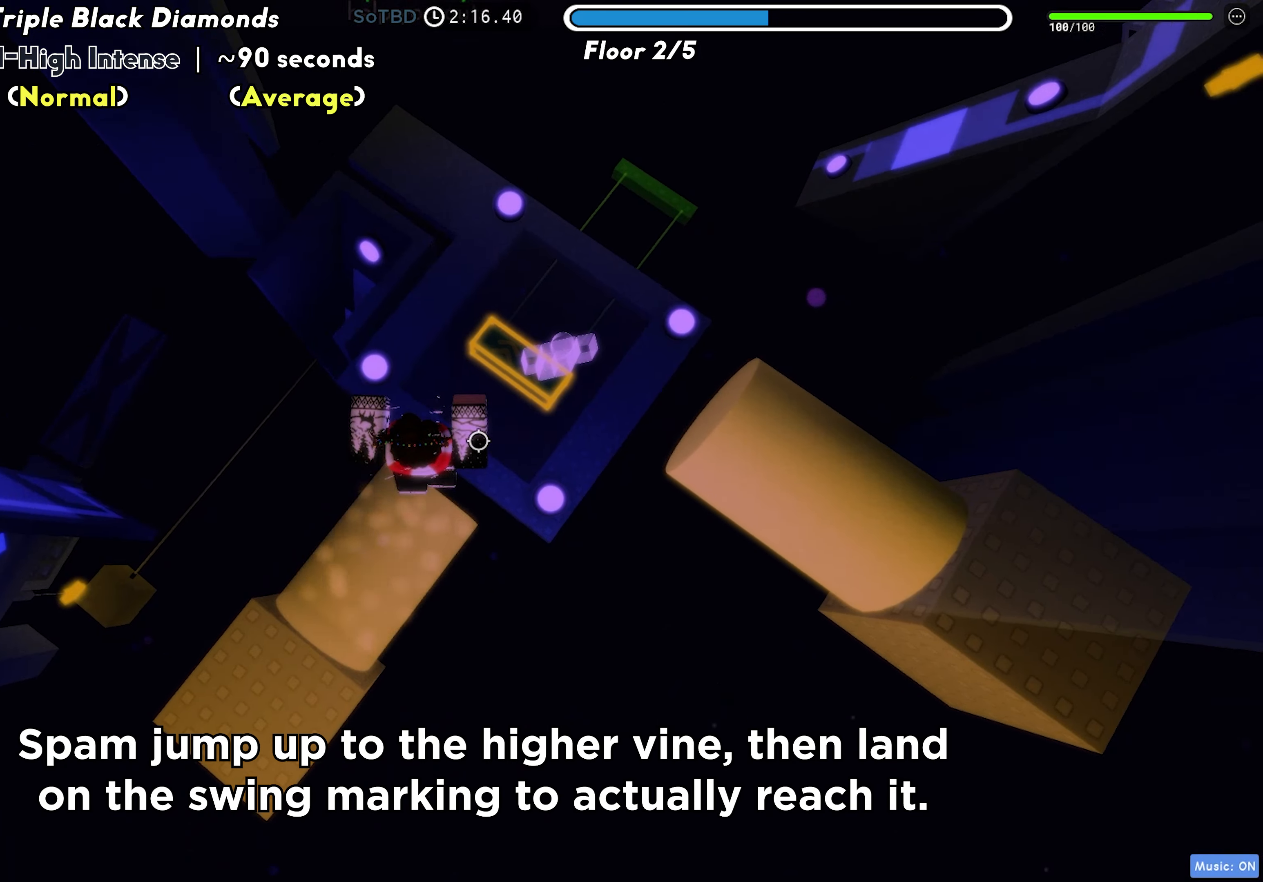
{"keys": ["d"], "events": [[117, "d", "down"], [233, "space", "down"], [317, "space", "up"], [400, "space", "down"], [483, "space", "up"]]}
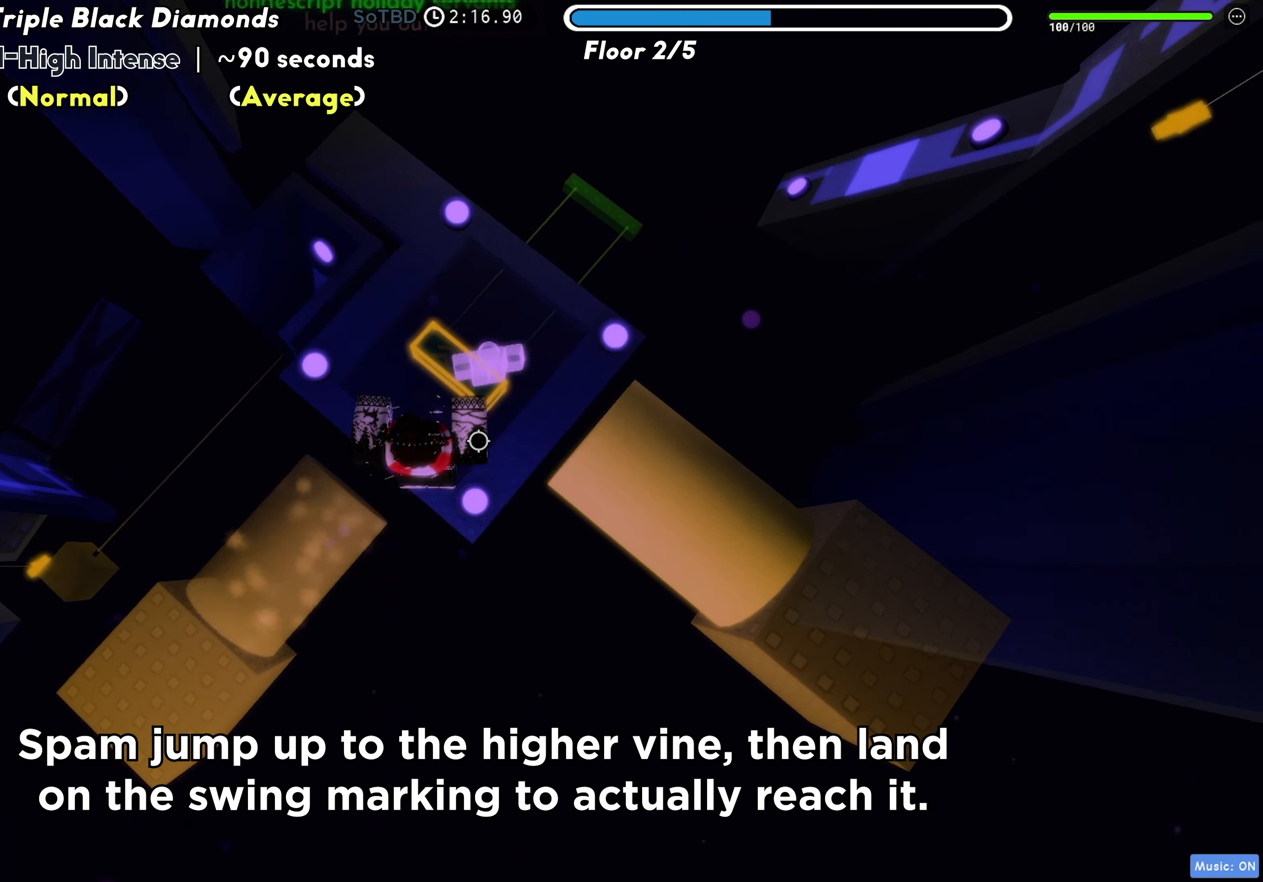
{"keys": ["shift", "w"], "events": [[217, "w", "down"], [267, "space", "down"], [283, "d", "up"], [367, "space", "up"], [450, "shift", "down"]]}
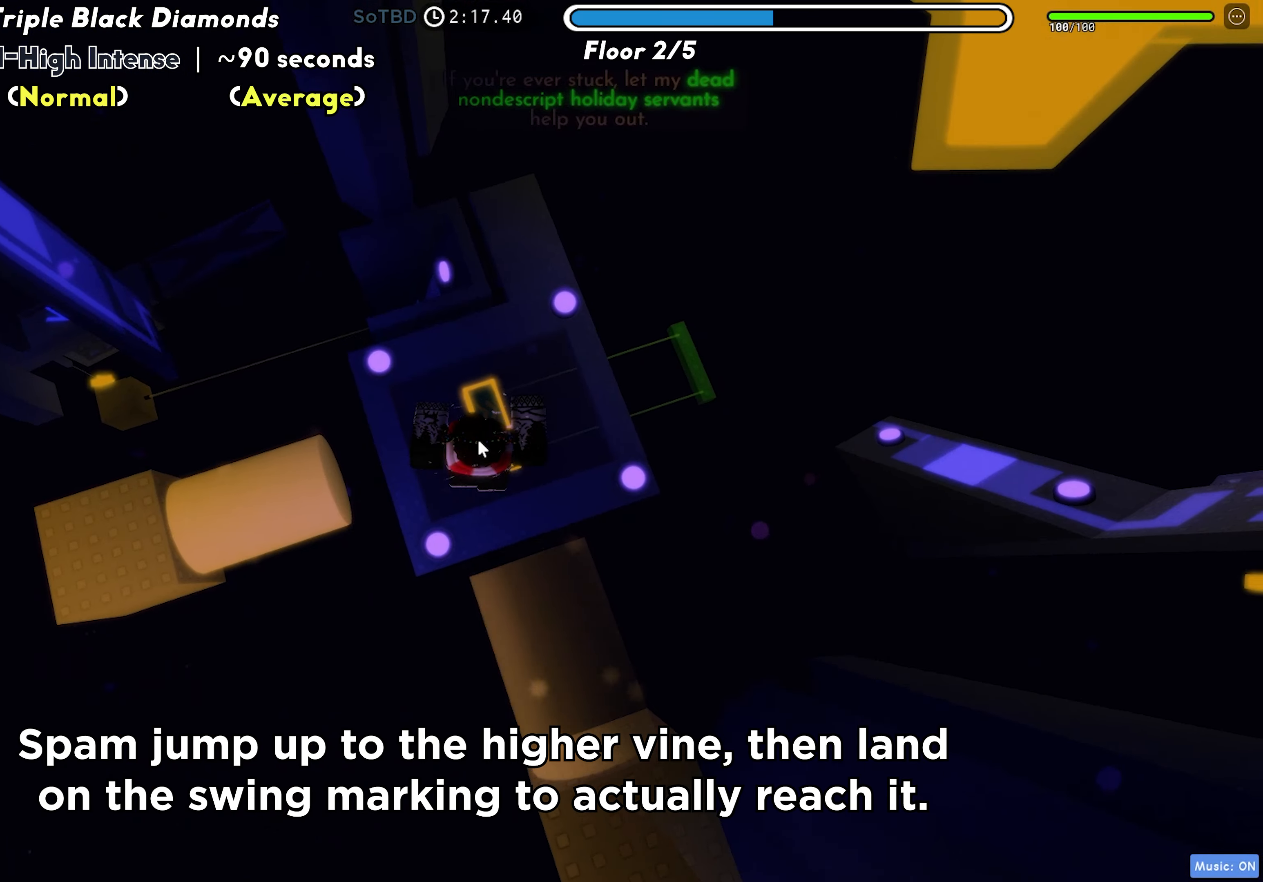
{"keys": [], "events": [[117, "shift", "up"], [333, "w", "up"]]}
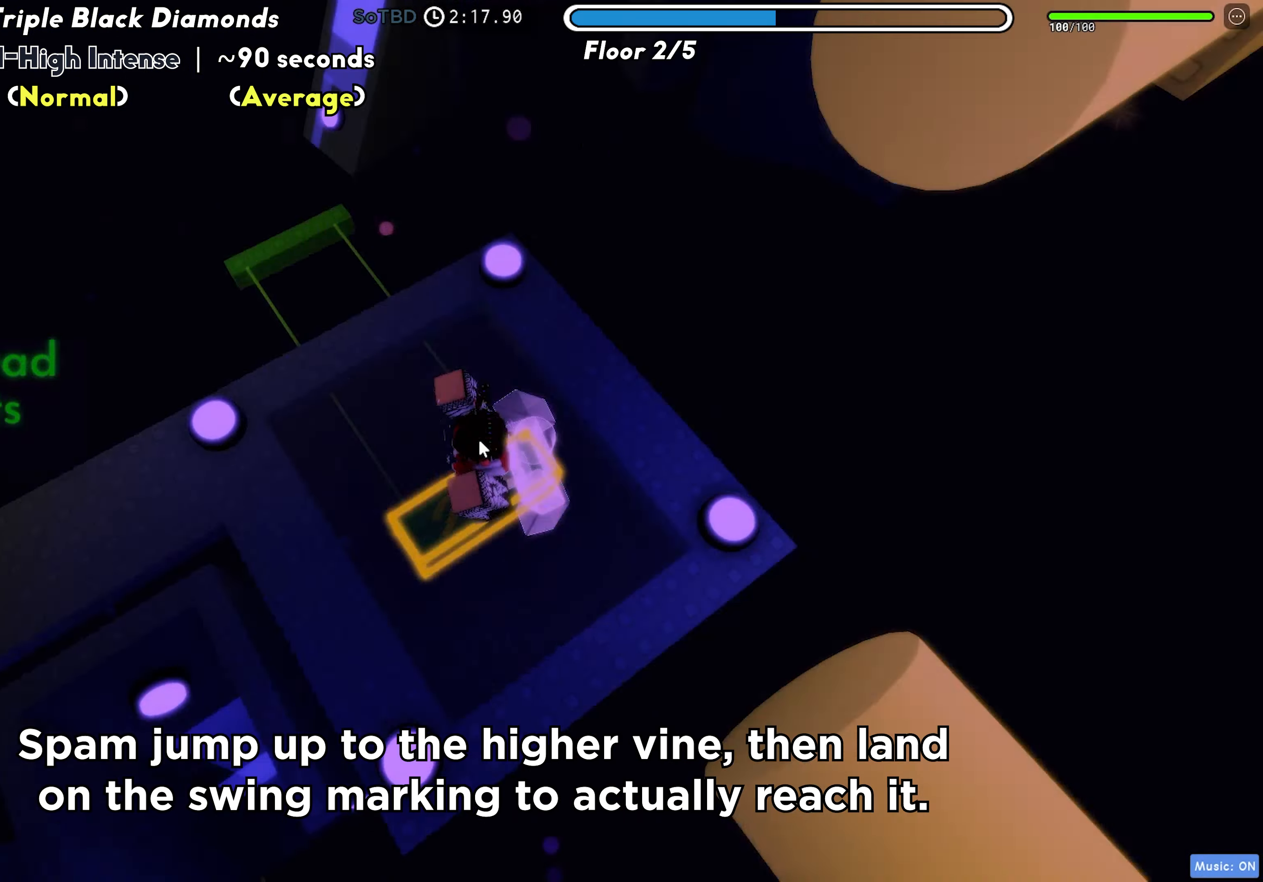
{"keys": ["w"], "events": [[83, "shift", "down"], [217, "shift", "up"], [467, "w", "down"]]}
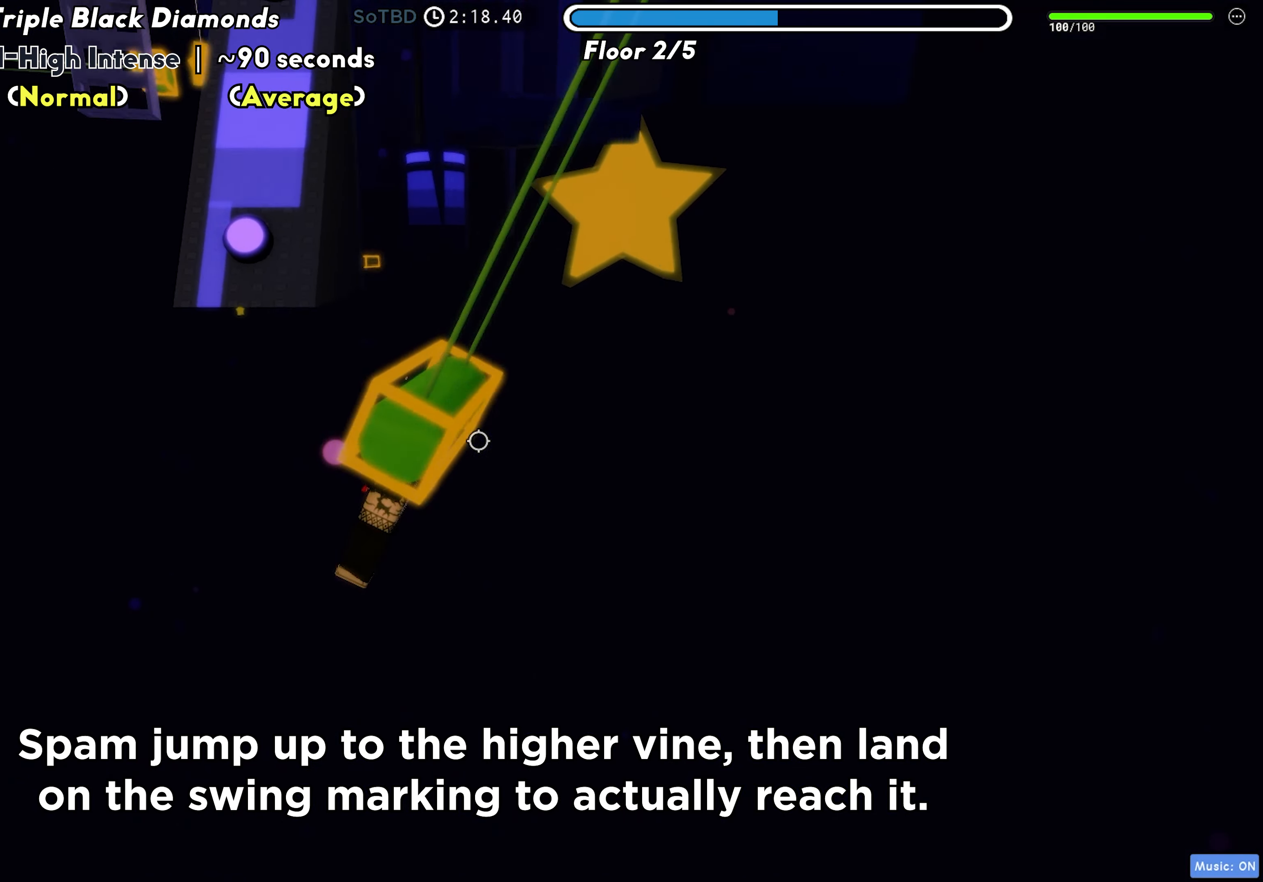
{"keys": ["space", "w"], "events": [[467, "space", "down"]]}
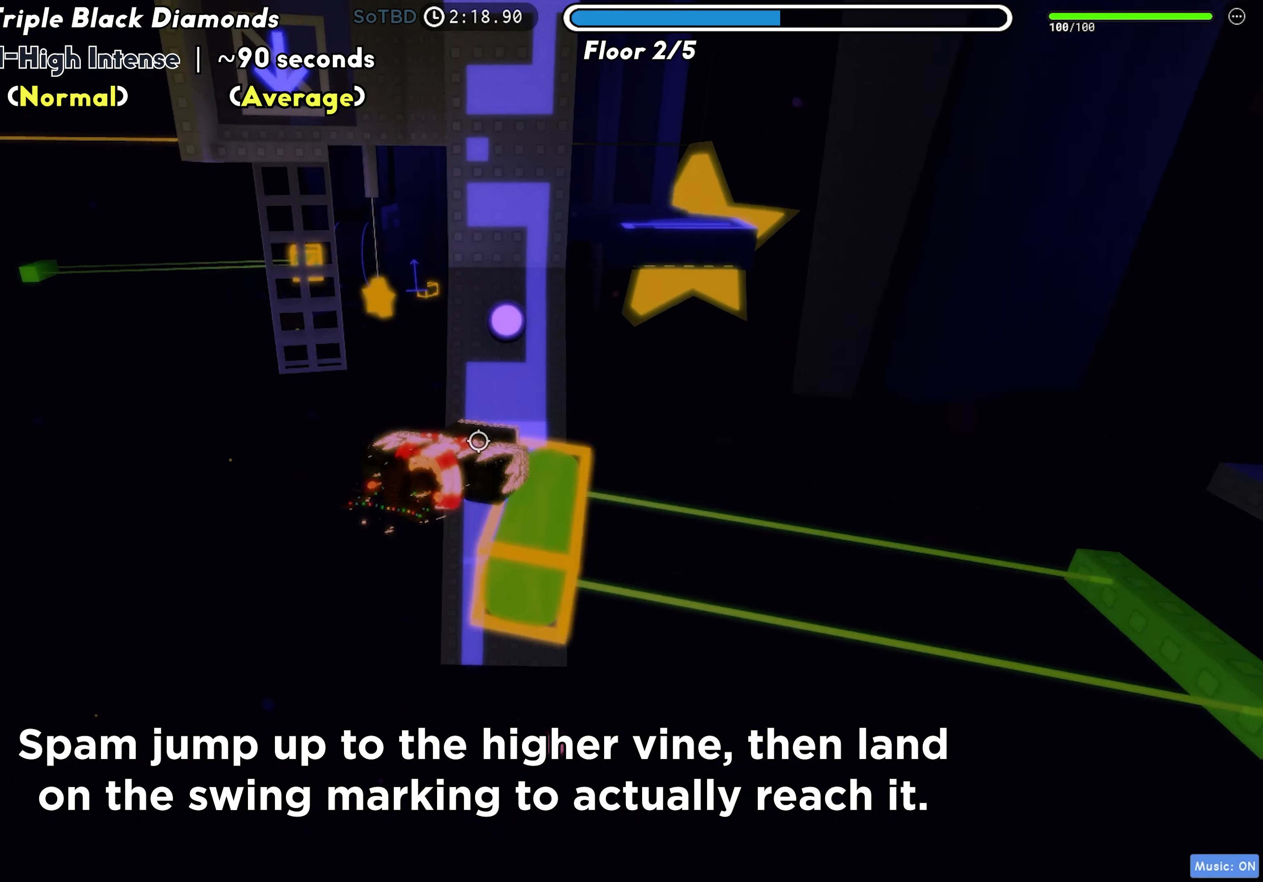
{"keys": ["w"], "events": [[33, "space", "up"]]}